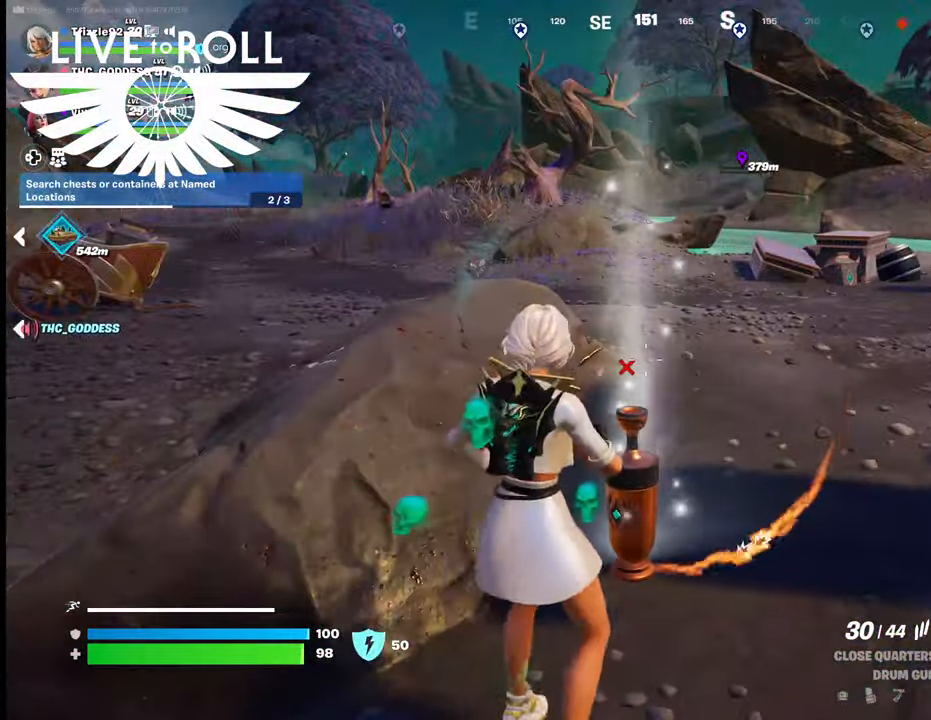
Gameplay with a controller (Xbox layout); each line is a JSON object with the inputs held at the frame after it. "events" lists button and stick changes between this image and that frame as [ms after this image, input, new state], when the widget could be followed in between.
{"buttons": [], "left_stick": "down", "right_stick": "center", "events": [[167, "X", "up"], [167, "left_stick", "down"]]}
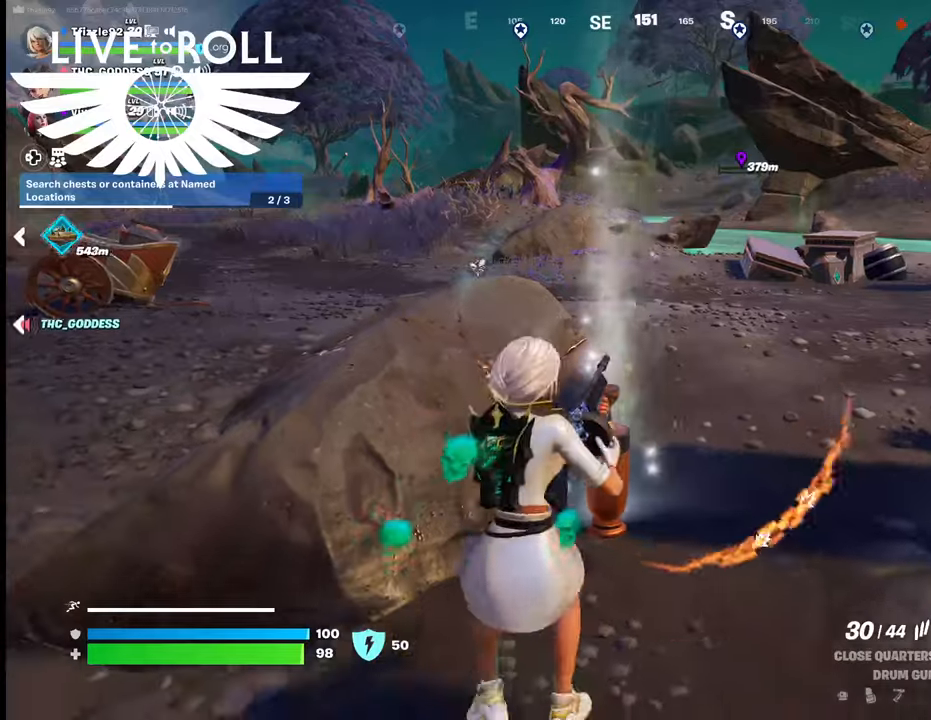
{"buttons": [], "left_stick": "up-left", "right_stick": "center", "events": [[34, "left_stick", "center"], [67, "right_stick", "down-right"], [100, "left_stick", "up-left"], [134, "right_stick", "down"], [400, "right_stick", "center"]]}
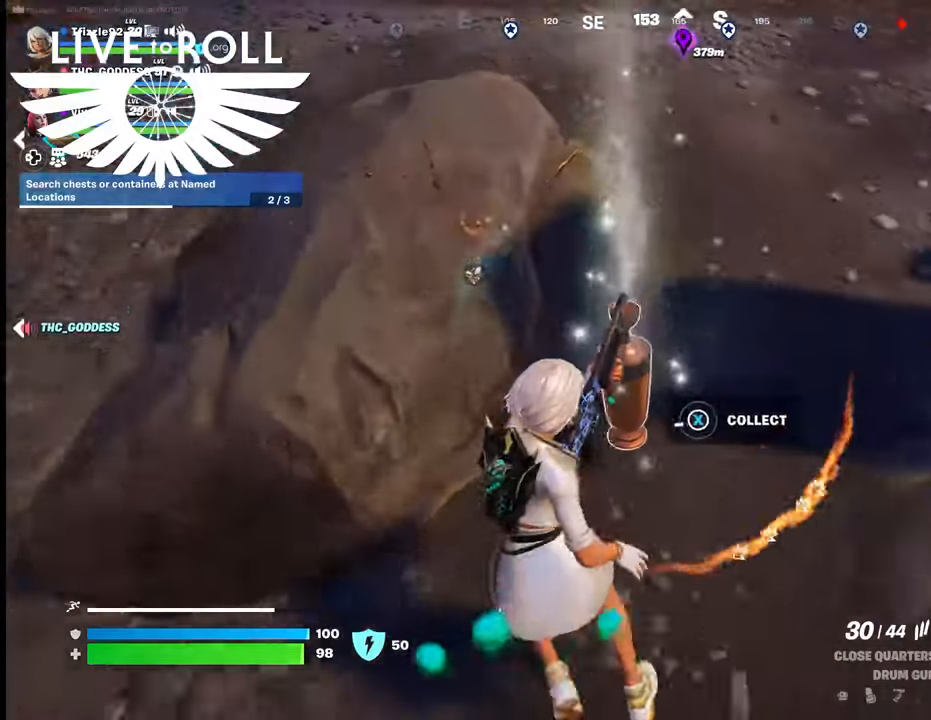
{"buttons": [], "left_stick": "down", "right_stick": "center", "events": [[167, "left_stick", "center"], [267, "left_stick", "down"]]}
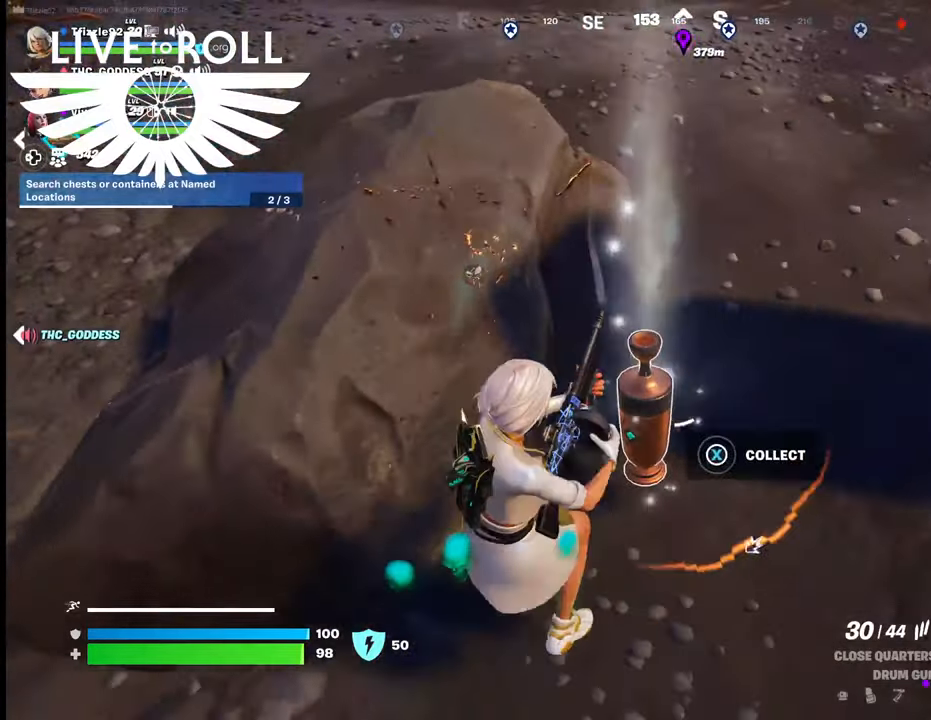
{"buttons": ["X"], "left_stick": "center", "right_stick": "center", "events": [[34, "left_stick", "center"], [67, "X", "down"]]}
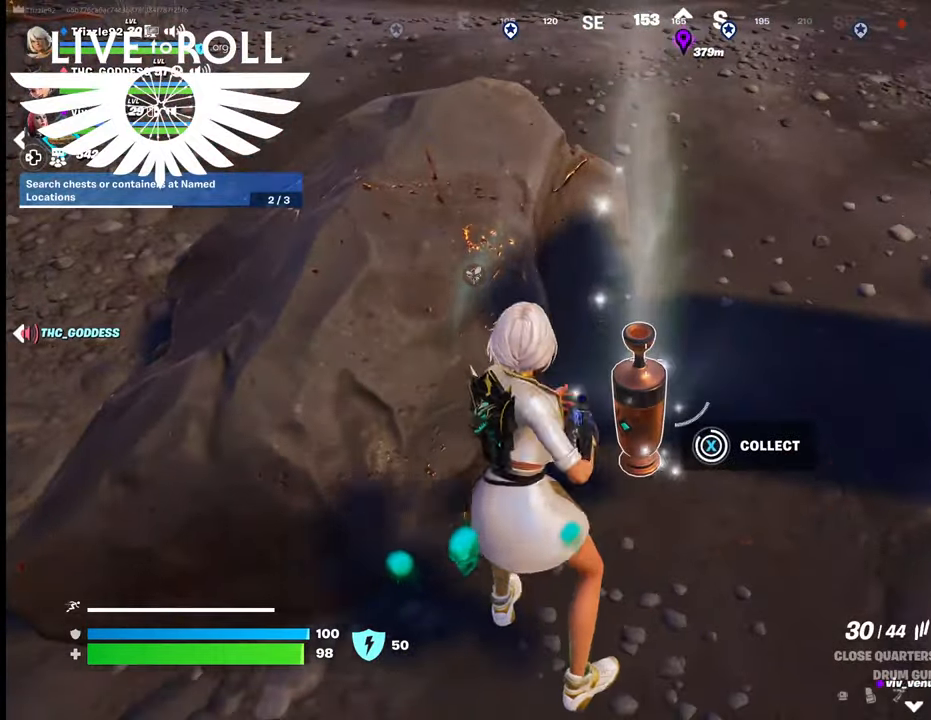
{"buttons": [], "left_stick": "down-right", "right_stick": "center", "events": [[267, "X", "up"], [400, "left_stick", "down-right"]]}
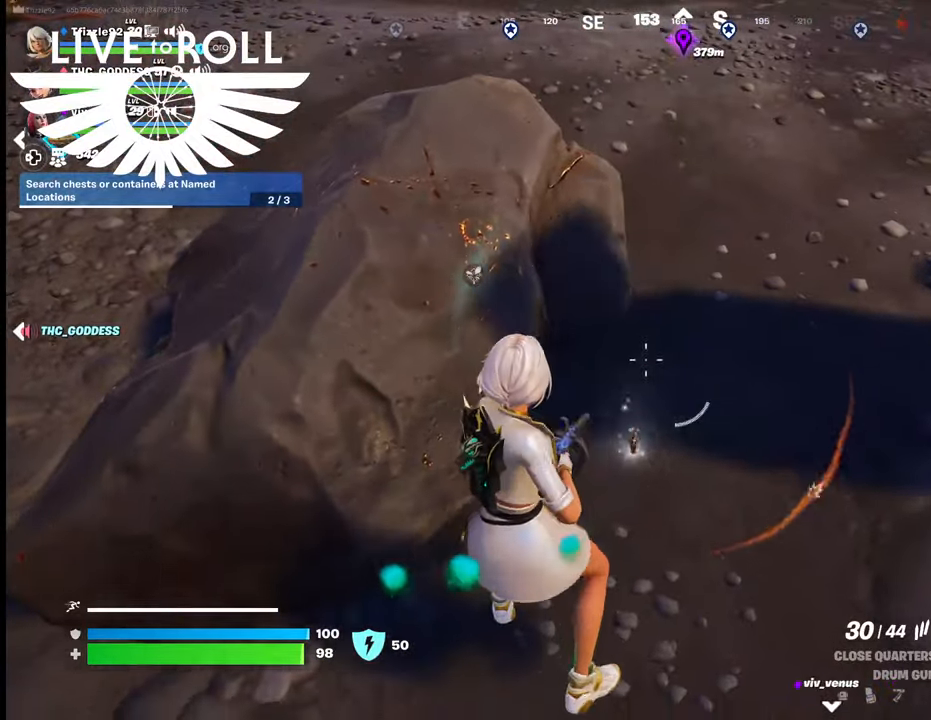
{"buttons": [], "left_stick": "center", "right_stick": "up-right", "events": [[234, "left_stick", "down"], [234, "right_stick", "up-right"], [500, "left_stick", "center"]]}
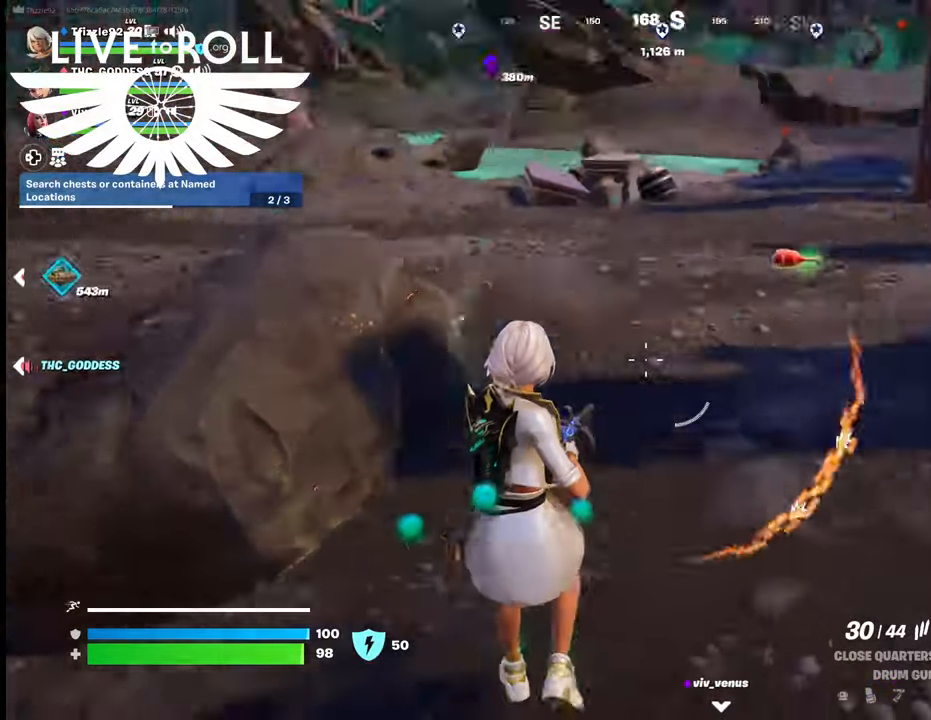
{"buttons": [], "left_stick": "up-left", "right_stick": "up-right", "events": [[134, "left_stick", "up-left"]]}
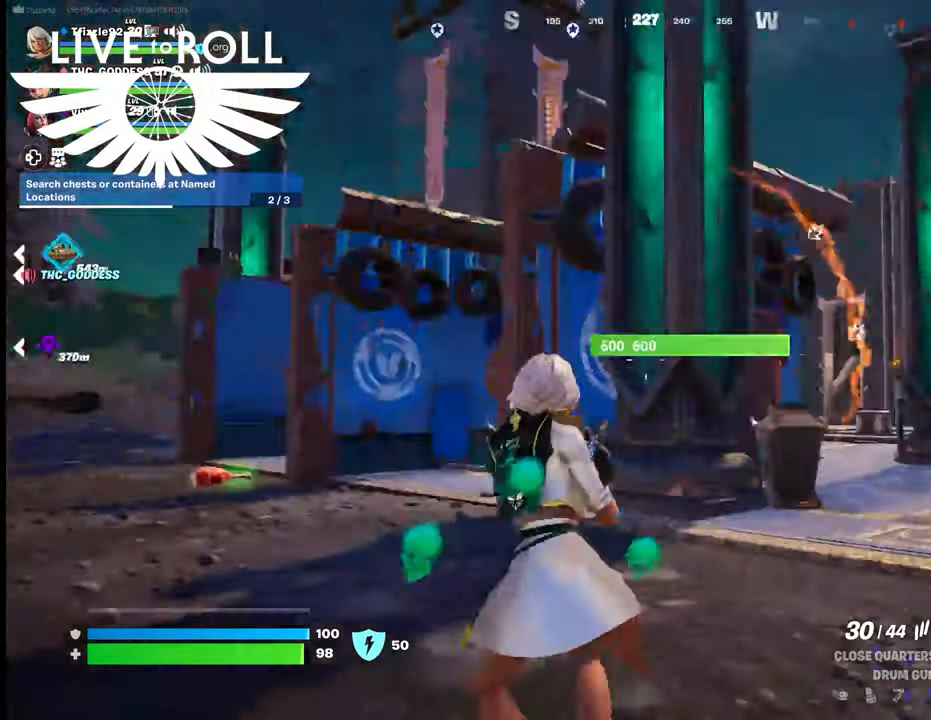
{"buttons": [], "left_stick": "up-right", "right_stick": "right", "events": [[34, "left_stick", "up"], [67, "right_stick", "center"], [367, "left_stick", "up-right"], [500, "right_stick", "right"]]}
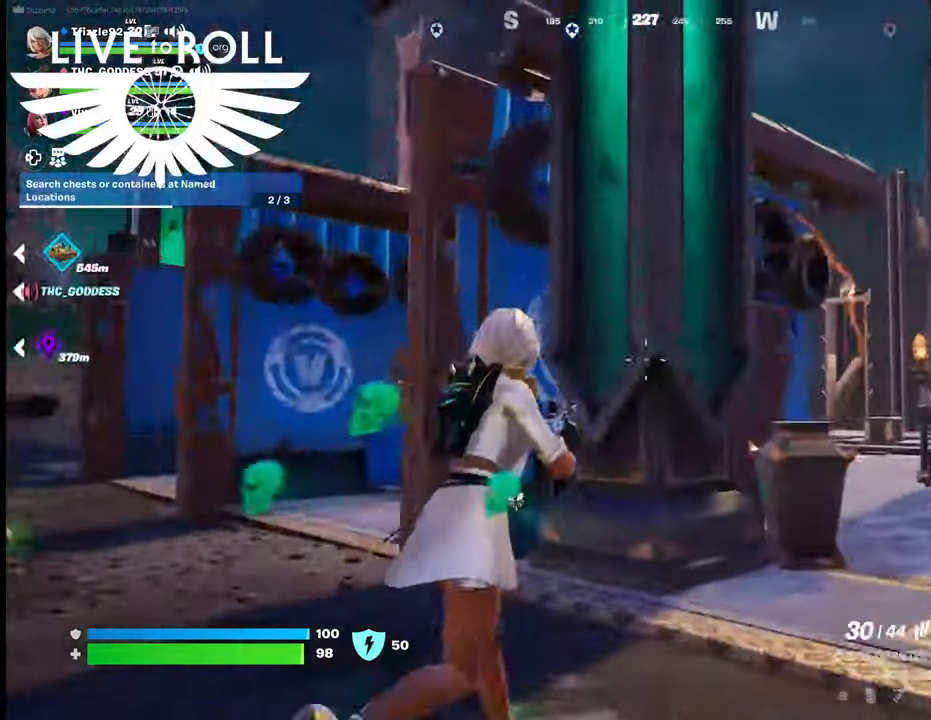
{"buttons": [], "left_stick": "up-right", "right_stick": "center", "events": [[400, "right_stick", "center"]]}
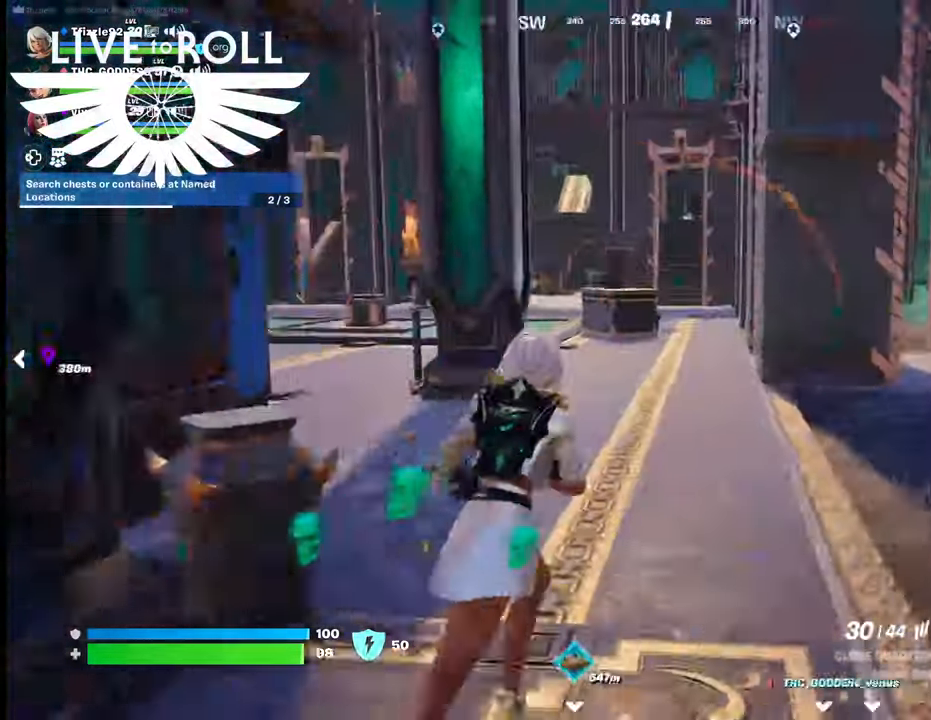
{"buttons": [], "left_stick": "up", "right_stick": "right", "events": [[200, "left_stick", "up"], [300, "right_stick", "right"]]}
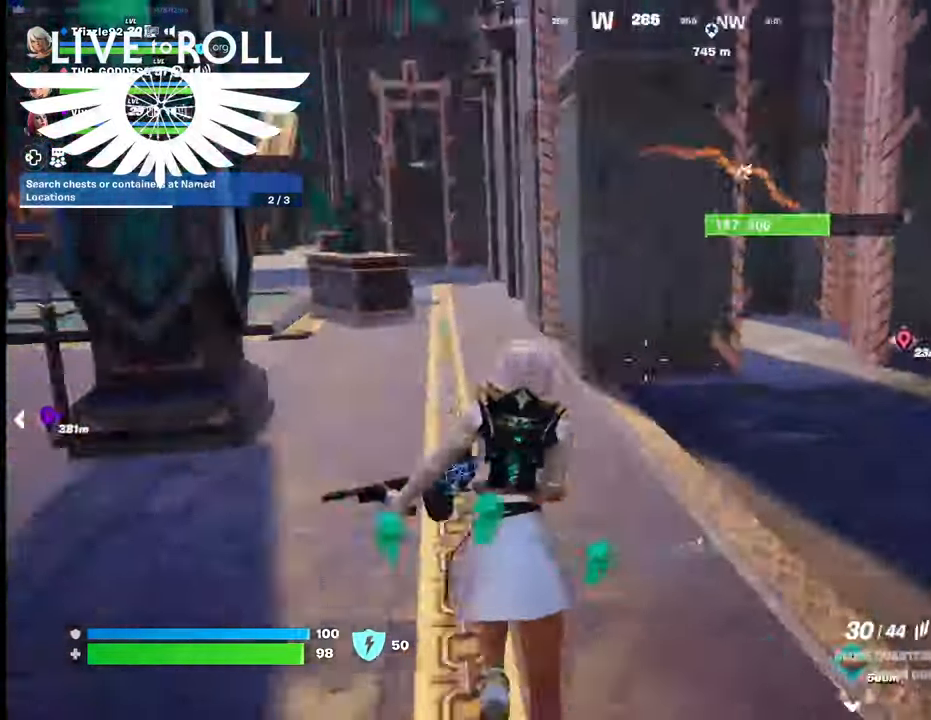
{"buttons": [], "left_stick": "up-left", "right_stick": "left", "events": [[234, "right_stick", "center"], [367, "left_stick", "up-left"], [467, "right_stick", "left"]]}
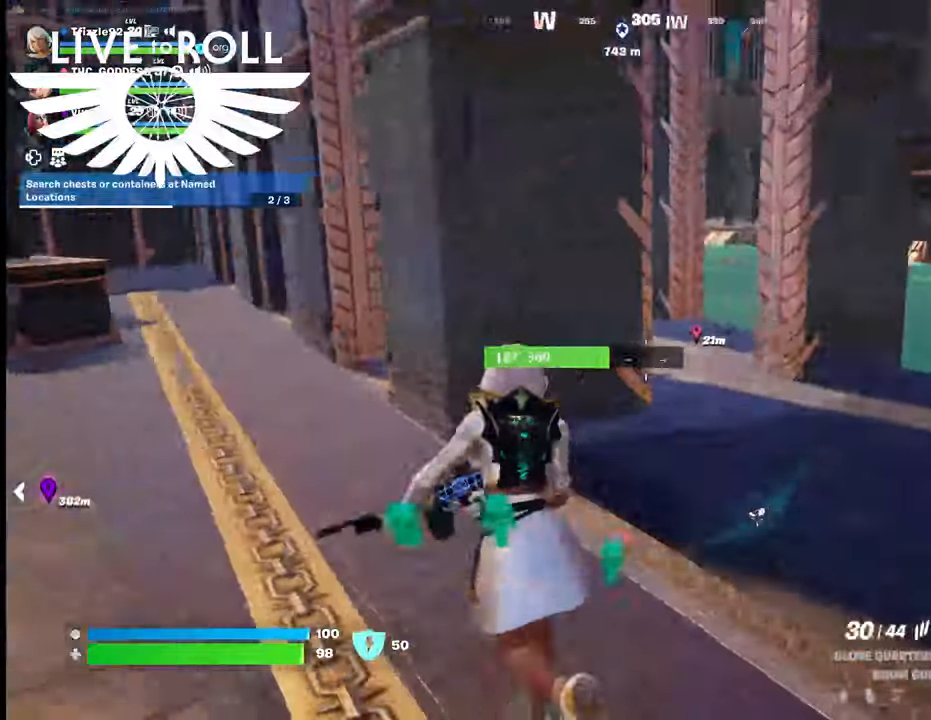
{"buttons": [], "left_stick": "up-left", "right_stick": "left", "events": []}
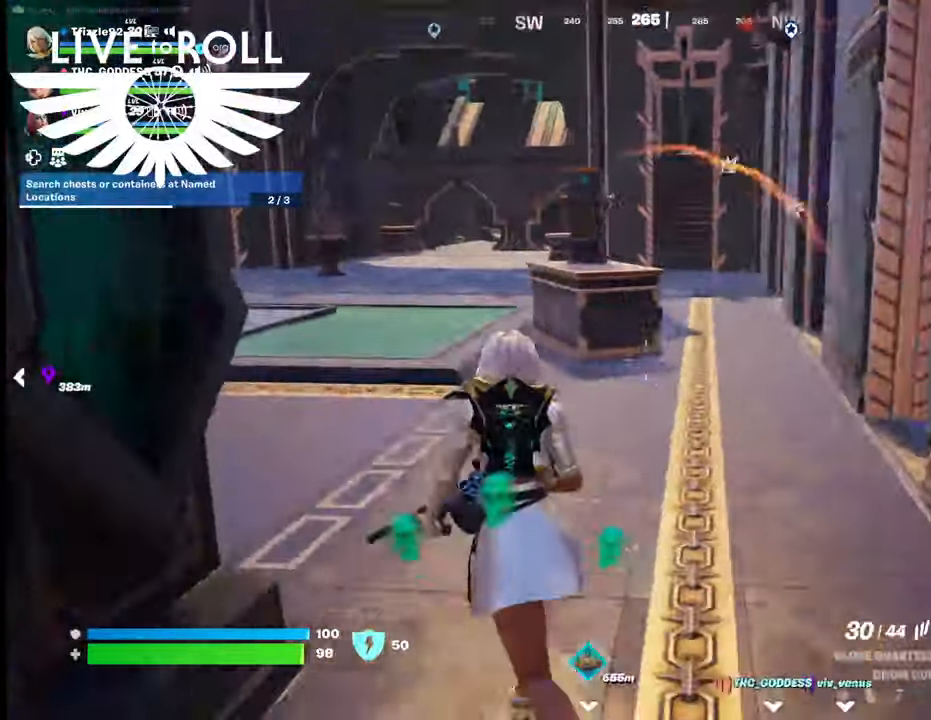
{"buttons": [], "left_stick": "up", "right_stick": "left", "events": [[467, "left_stick", "up"]]}
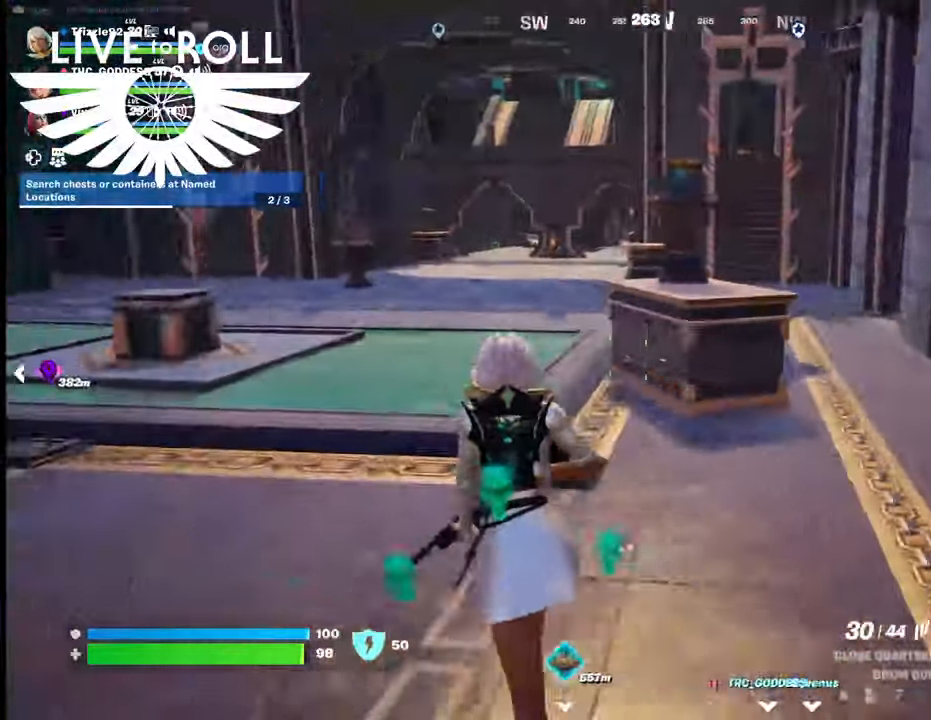
{"buttons": [], "left_stick": "up", "right_stick": "center", "events": [[300, "right_stick", "center"]]}
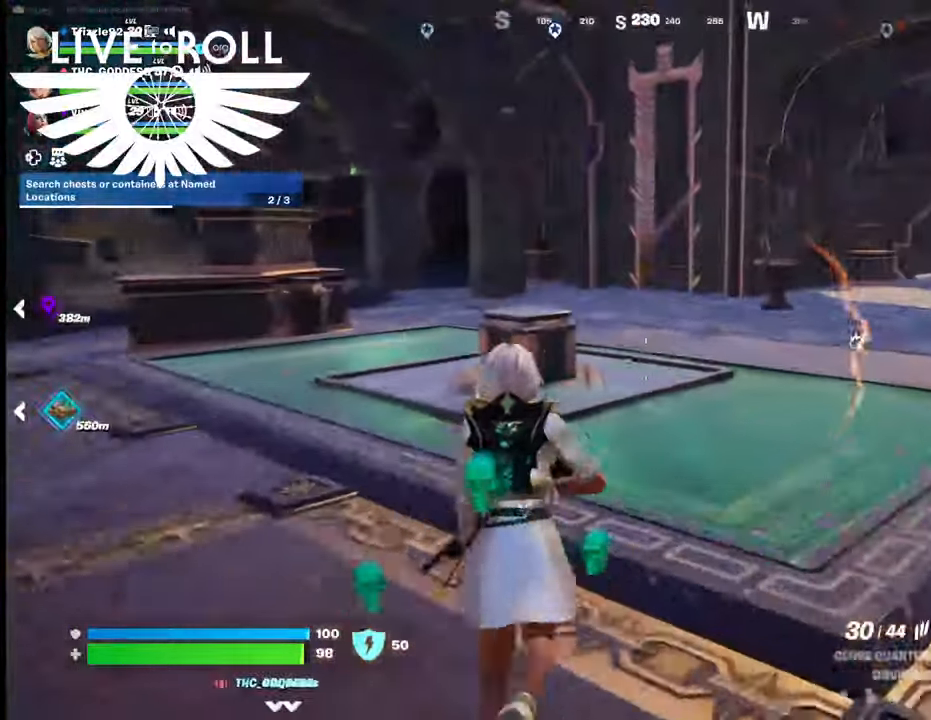
{"buttons": [], "left_stick": "up", "right_stick": "center", "events": []}
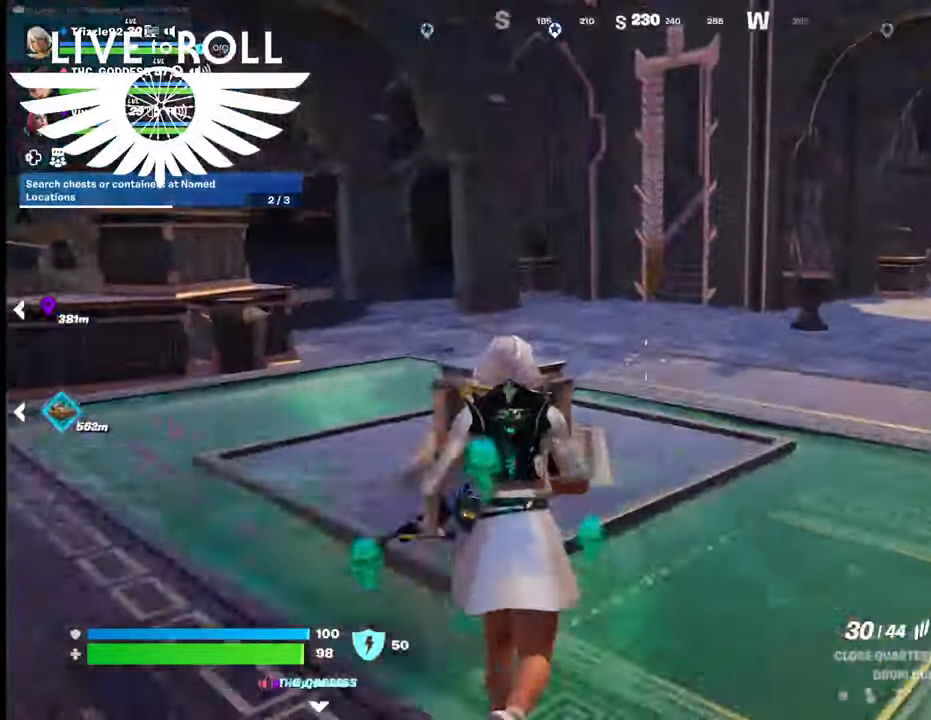
{"buttons": [], "left_stick": "up", "right_stick": "center", "events": []}
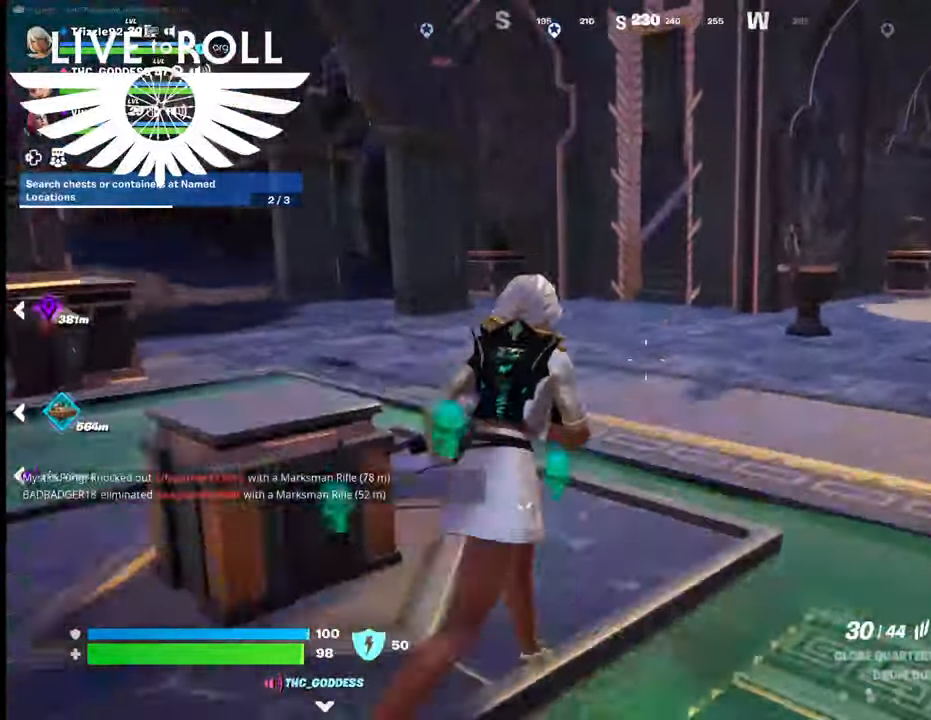
{"buttons": [], "left_stick": "up", "right_stick": "right", "events": [[34, "left_stick", "up-right"], [334, "right_stick", "right"], [367, "left_stick", "up"]]}
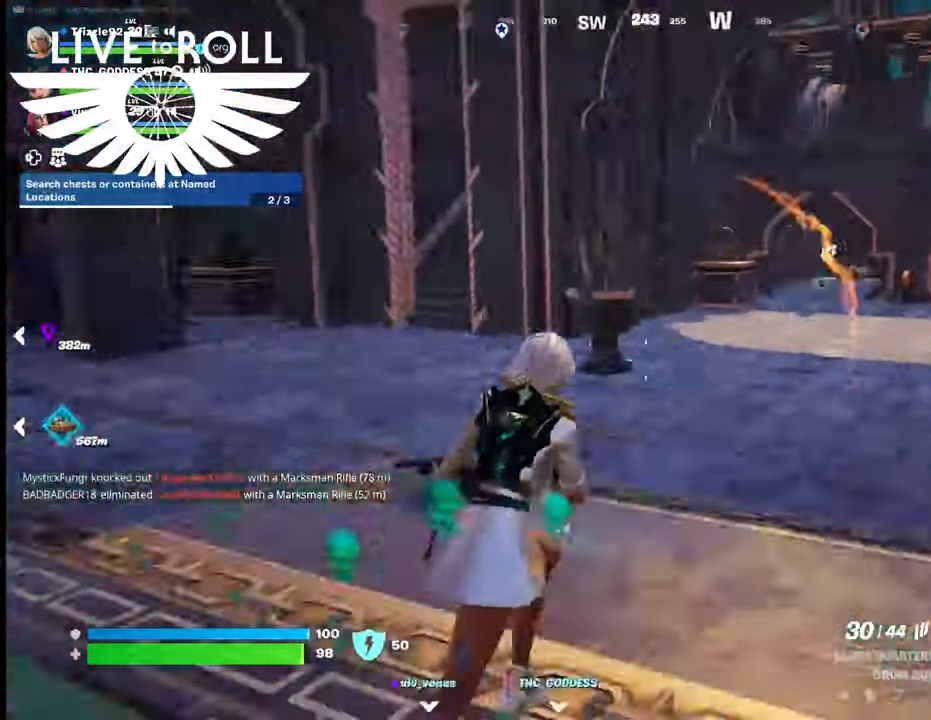
{"buttons": [], "left_stick": "up", "right_stick": "right", "events": []}
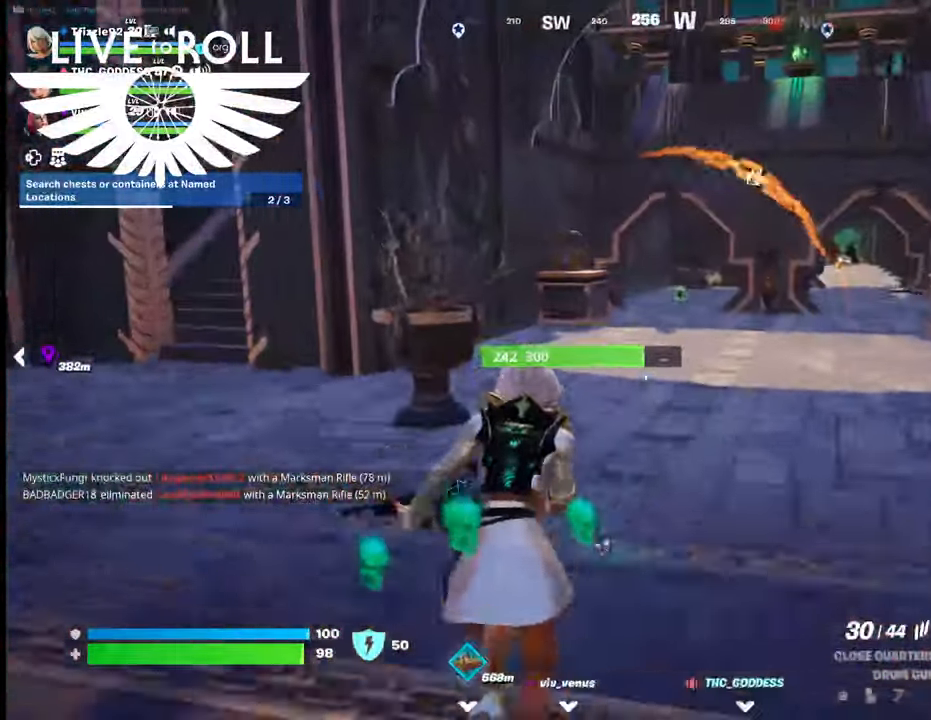
{"buttons": [], "left_stick": "up", "right_stick": "right", "events": []}
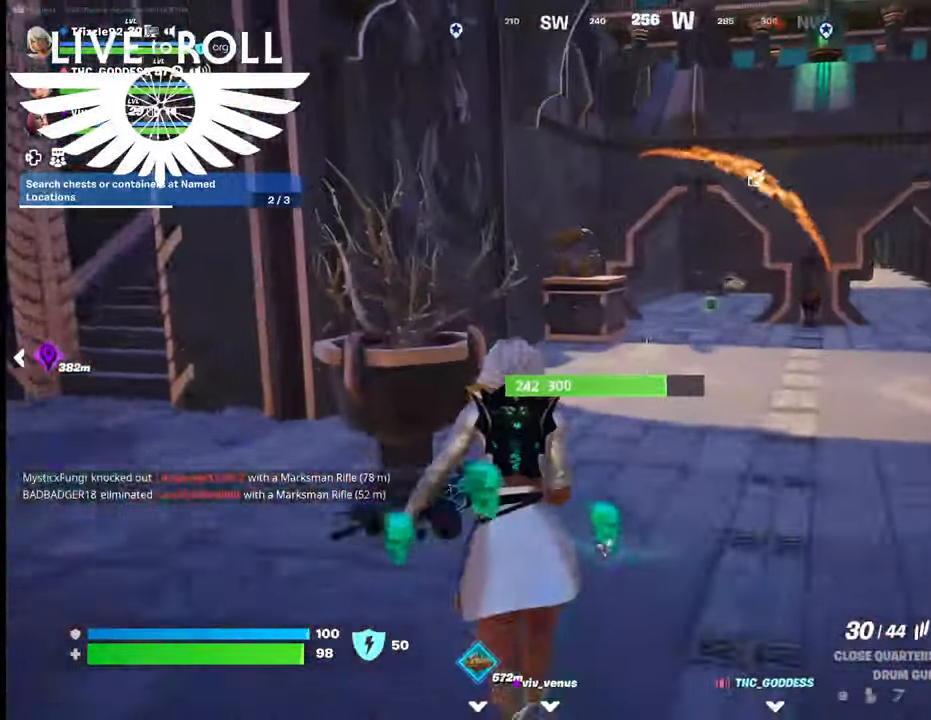
{"buttons": [], "left_stick": "up", "right_stick": "right", "events": []}
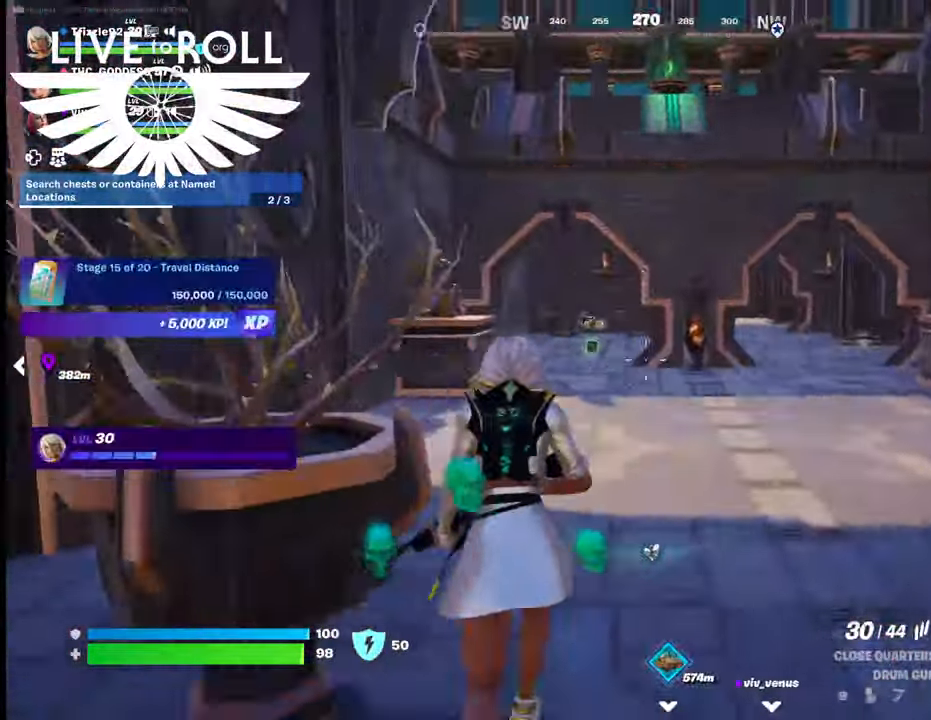
{"buttons": [], "left_stick": "up", "right_stick": "up-right", "events": [[67, "right_stick", "up-right"]]}
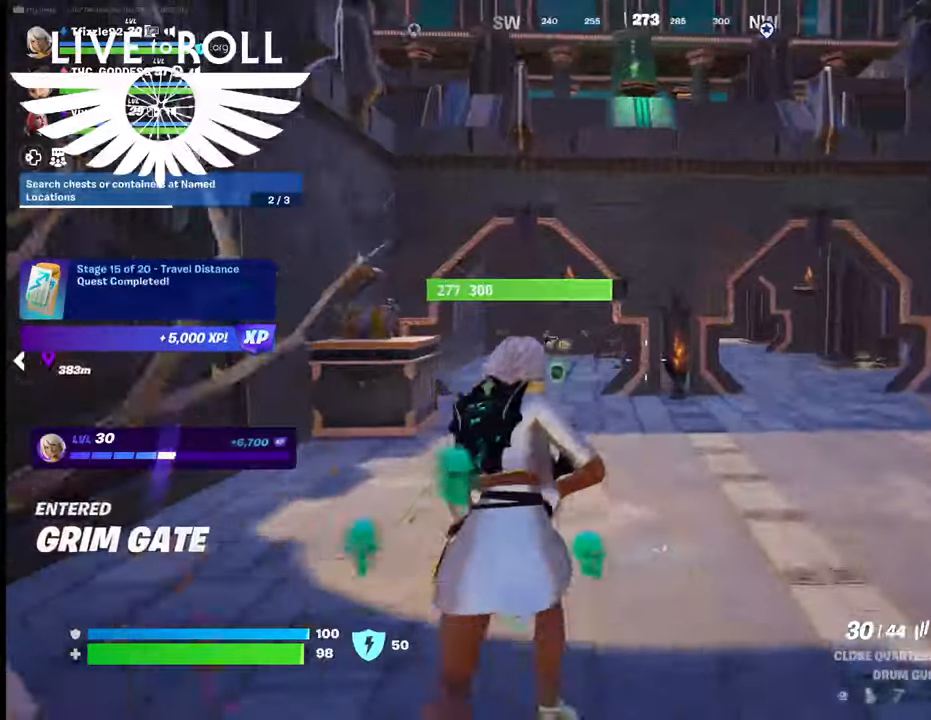
{"buttons": ["L3"], "left_stick": "up", "right_stick": "center", "events": [[334, "L3", "down"], [500, "right_stick", "center"]]}
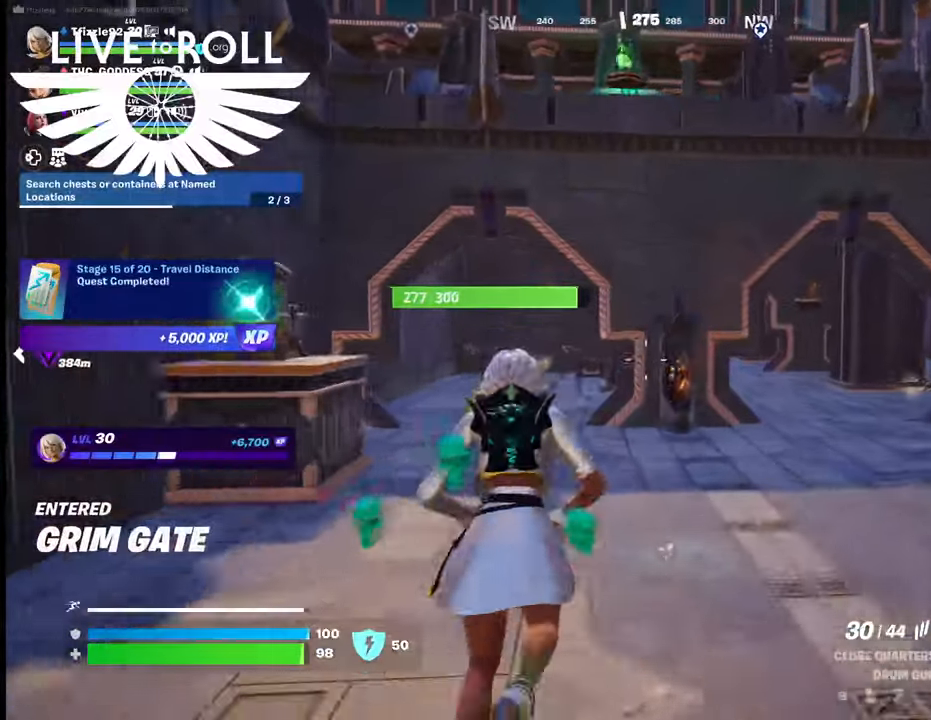
{"buttons": ["A"], "left_stick": "up", "right_stick": "center", "events": [[67, "L3", "up"], [400, "A", "down"]]}
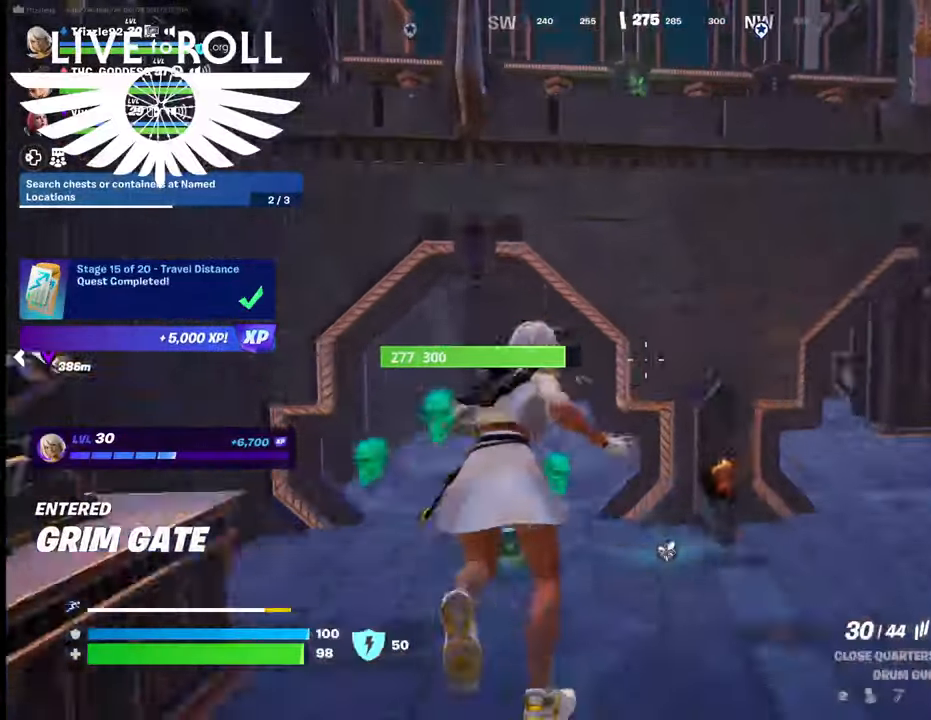
{"buttons": [], "left_stick": "up", "right_stick": "center", "events": [[34, "A", "up"], [134, "A", "down"], [267, "A", "up"], [334, "A", "down"], [434, "A", "up"]]}
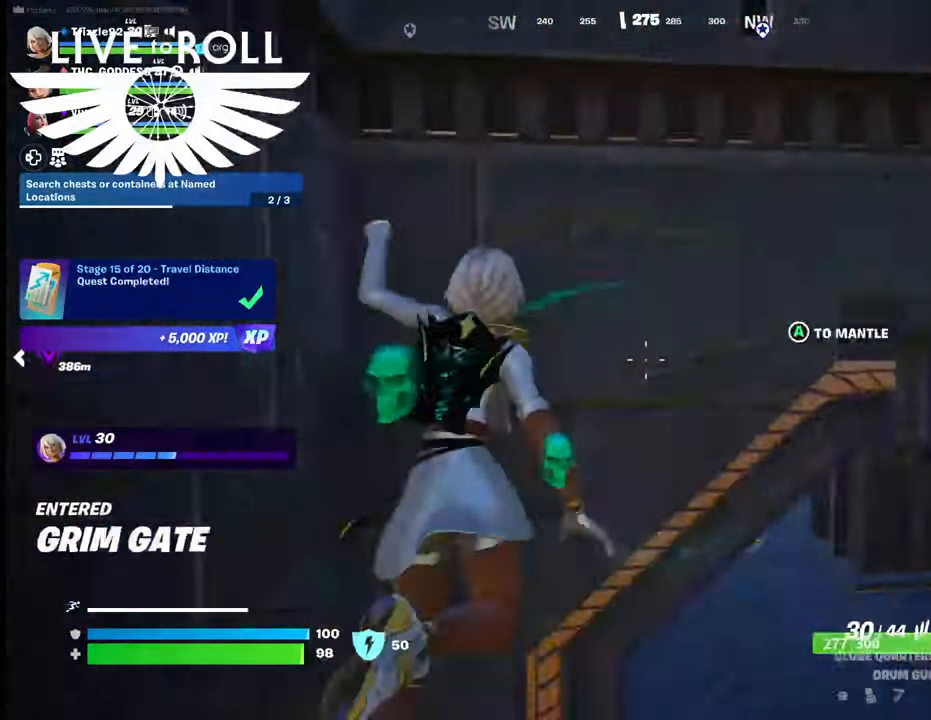
{"buttons": [], "left_stick": "right", "right_stick": "center", "events": [[234, "left_stick", "right"]]}
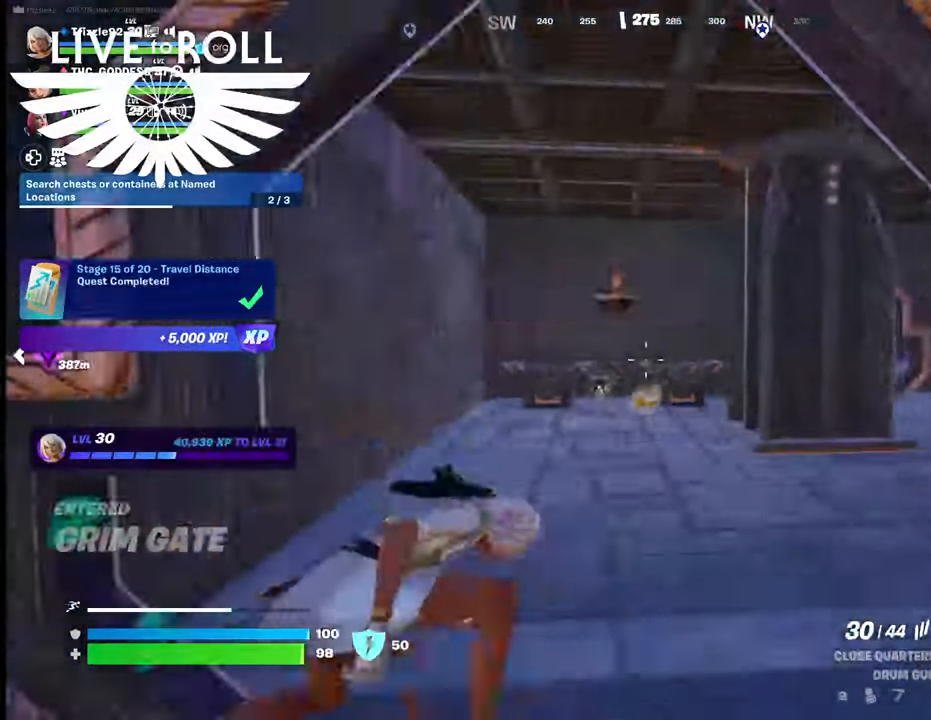
{"buttons": [], "left_stick": "up-right", "right_stick": "center", "events": [[67, "left_stick", "up-right"], [200, "left_stick", "up"], [367, "left_stick", "up-right"]]}
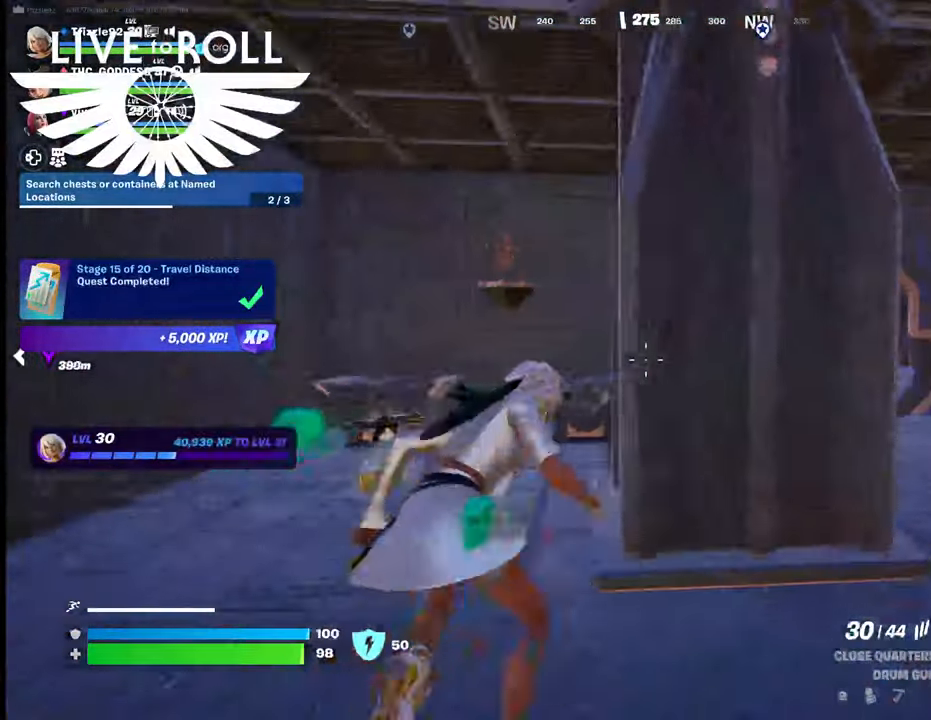
{"buttons": [], "left_stick": "right", "right_stick": "center", "events": [[34, "left_stick", "right"]]}
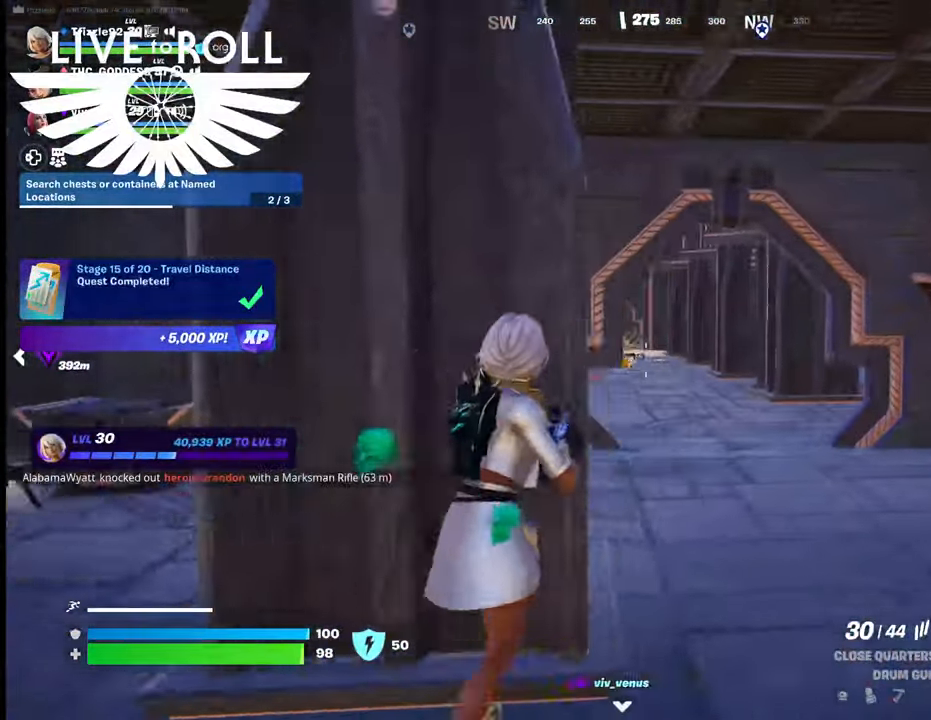
{"buttons": [], "left_stick": "up", "right_stick": "center", "events": [[300, "left_stick", "up-right"], [400, "left_stick", "up"]]}
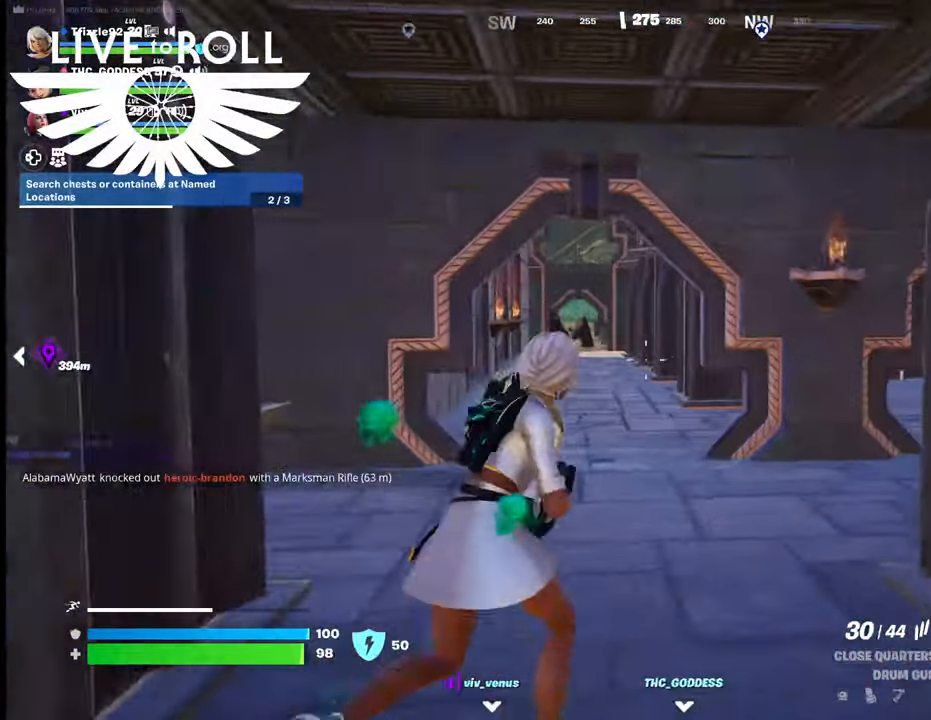
{"buttons": [], "left_stick": "up", "right_stick": "center", "events": [[167, "L3", "down"], [500, "L3", "up"]]}
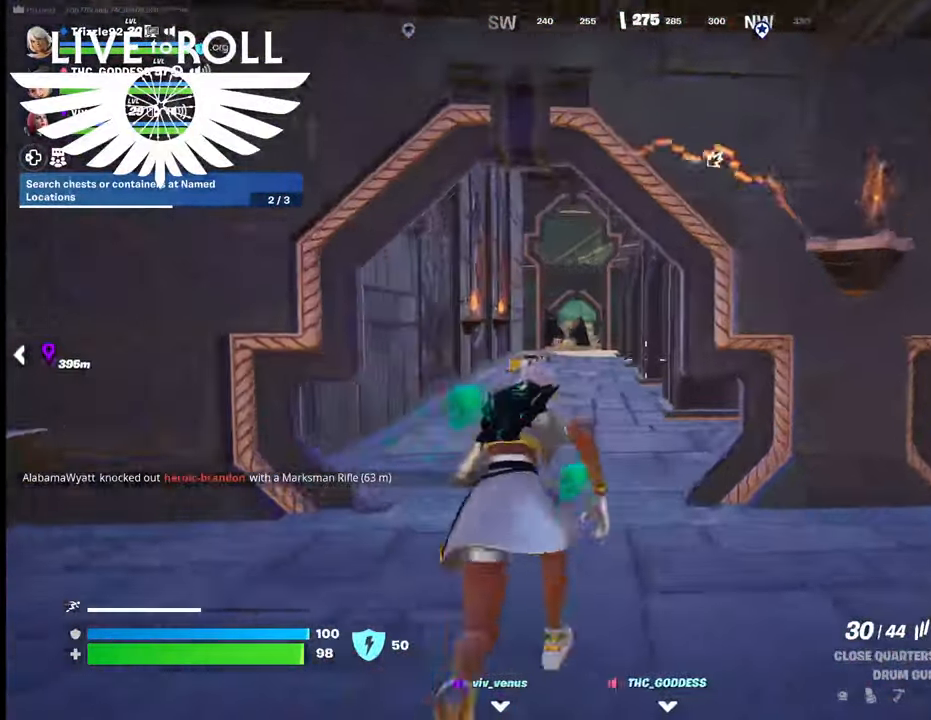
{"buttons": [], "left_stick": "up", "right_stick": "center", "events": []}